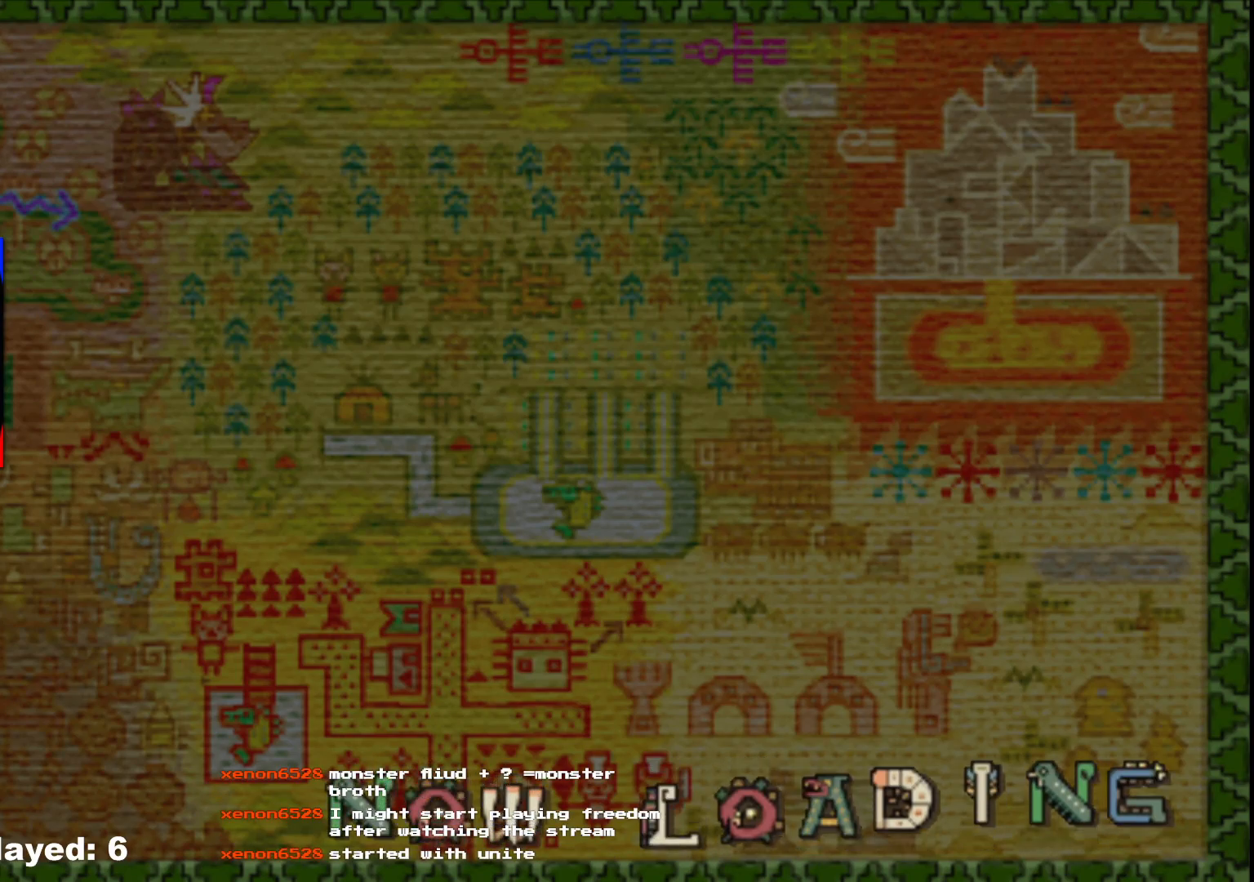
Gameplay with a controller (Xbox layout); each line is a JSON object with the inputs held at the frame after it. "events" lists button and stick changes between this image and that frame as [ms after this image, input, new state], when the widget could be followed in between. Not read: L2 L3 R3.
{"buttons": [], "left_stick": "up-left", "right_stick": "center", "events": [[50, "left_stick", "up-left"]]}
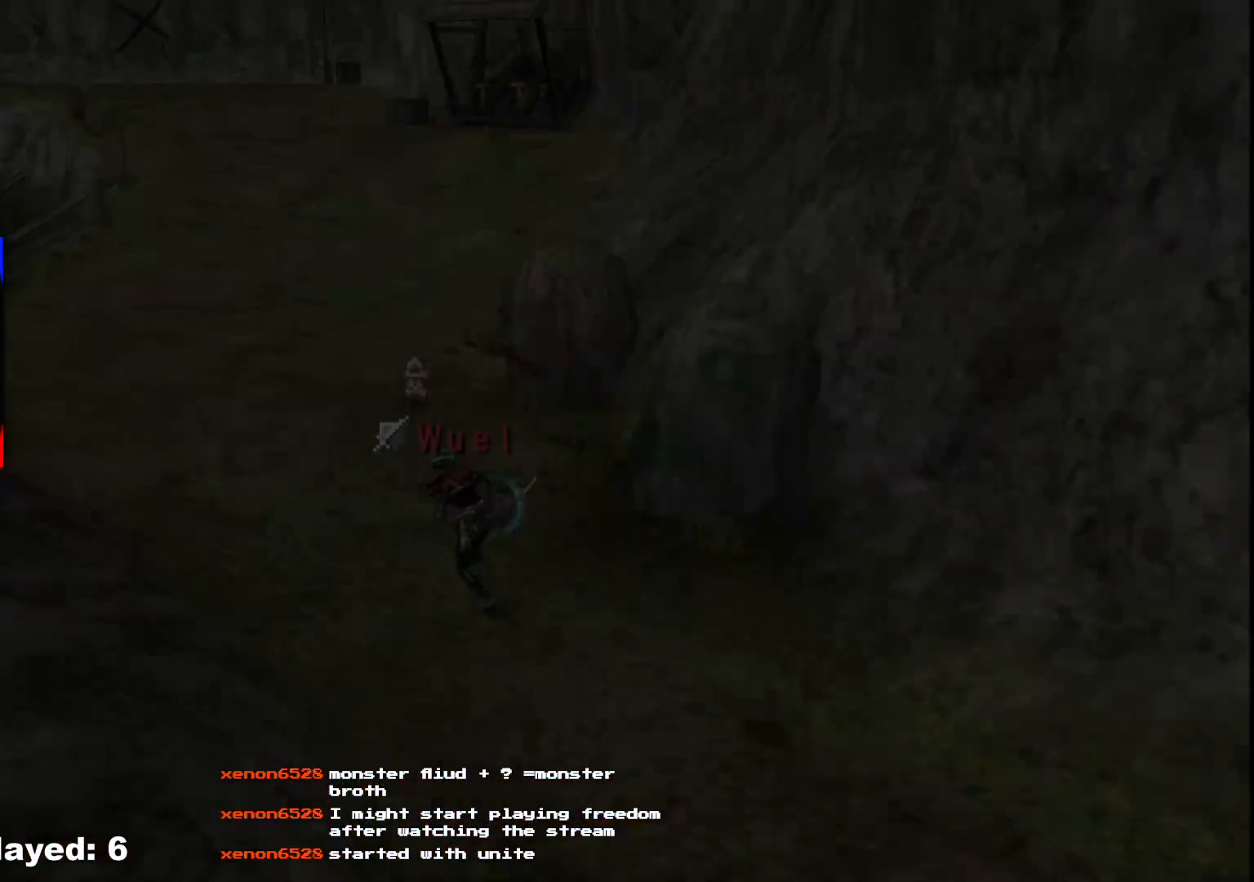
{"buttons": ["R1"], "left_stick": "up-left", "right_stick": "center", "events": [[133, "R1", "down"]]}
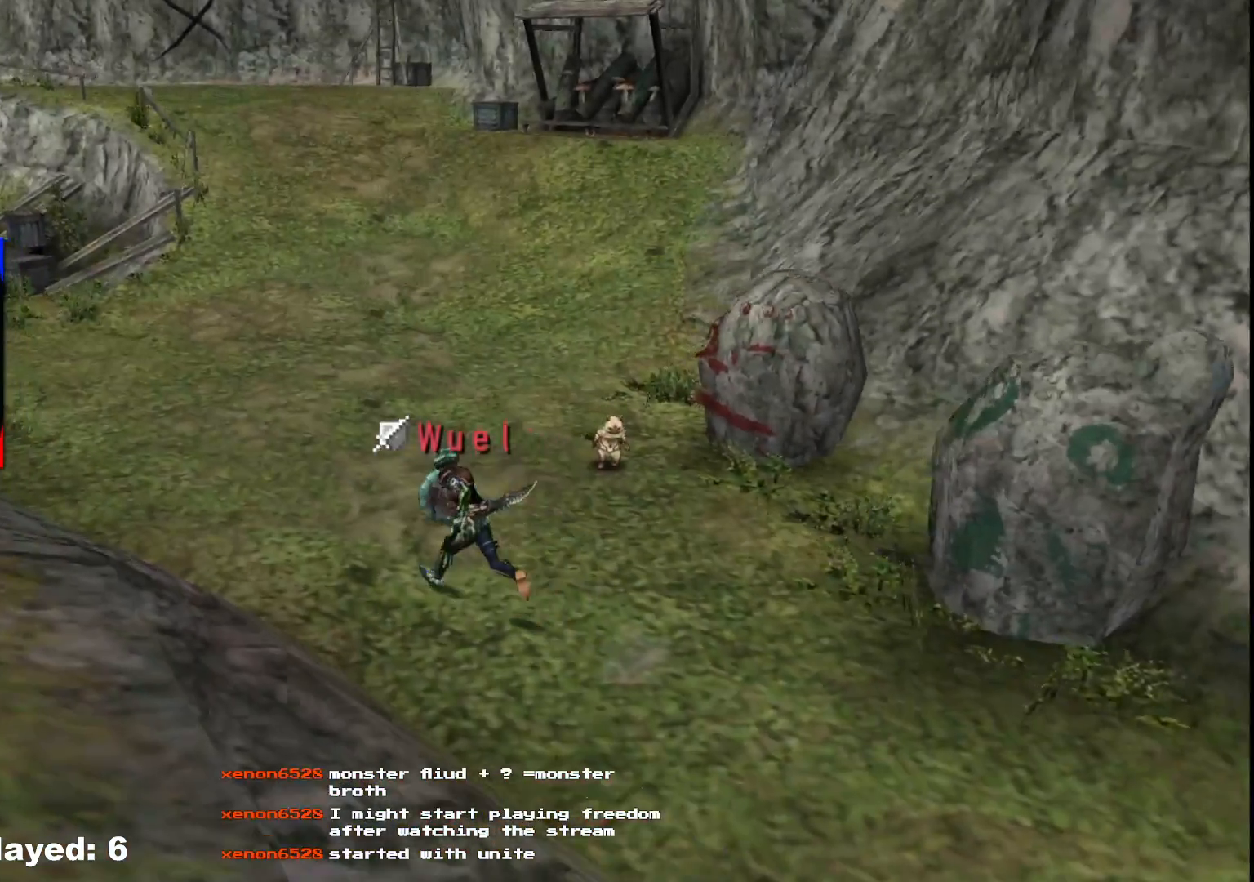
{"buttons": ["R1"], "left_stick": "up-left", "right_stick": "center", "events": []}
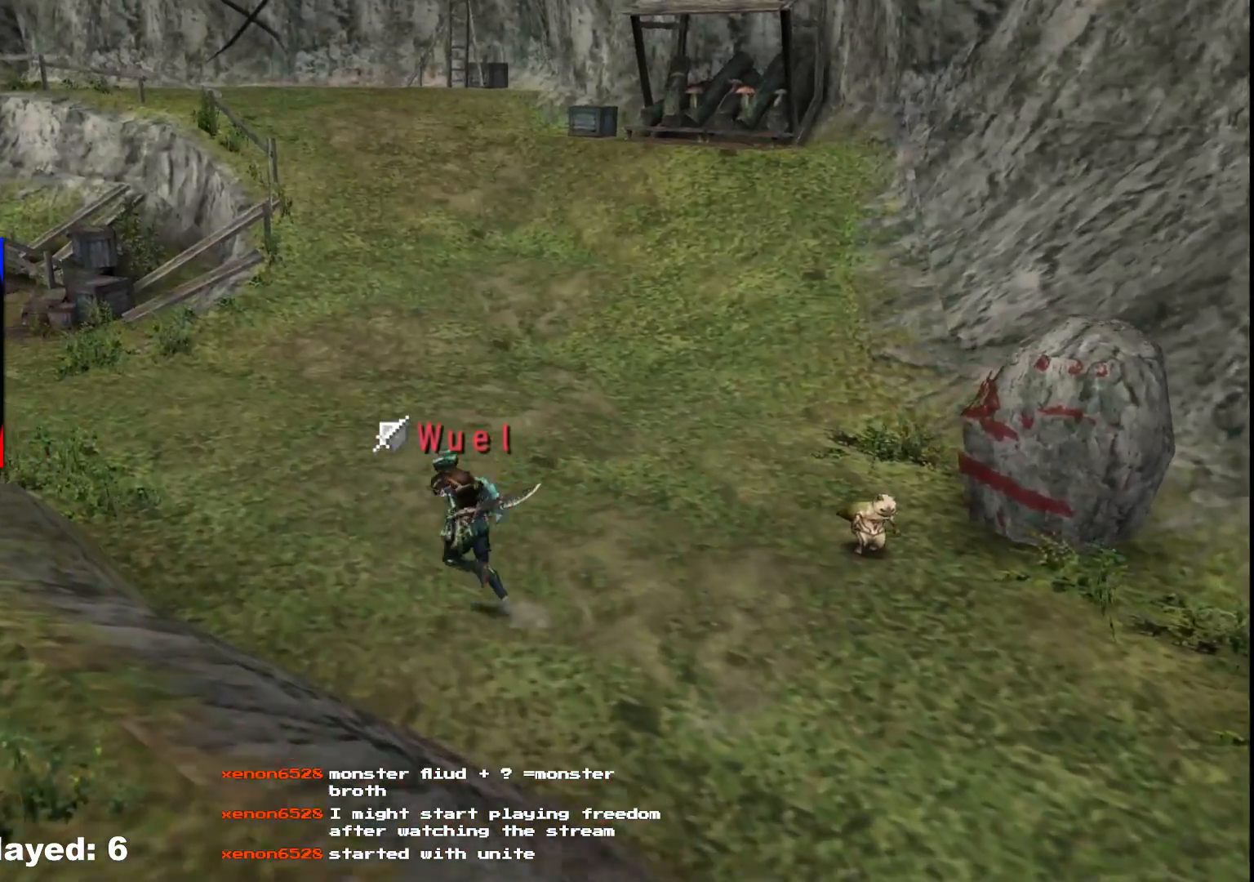
{"buttons": [], "left_stick": "up-left", "right_stick": "center", "events": [[433, "R1", "up"]]}
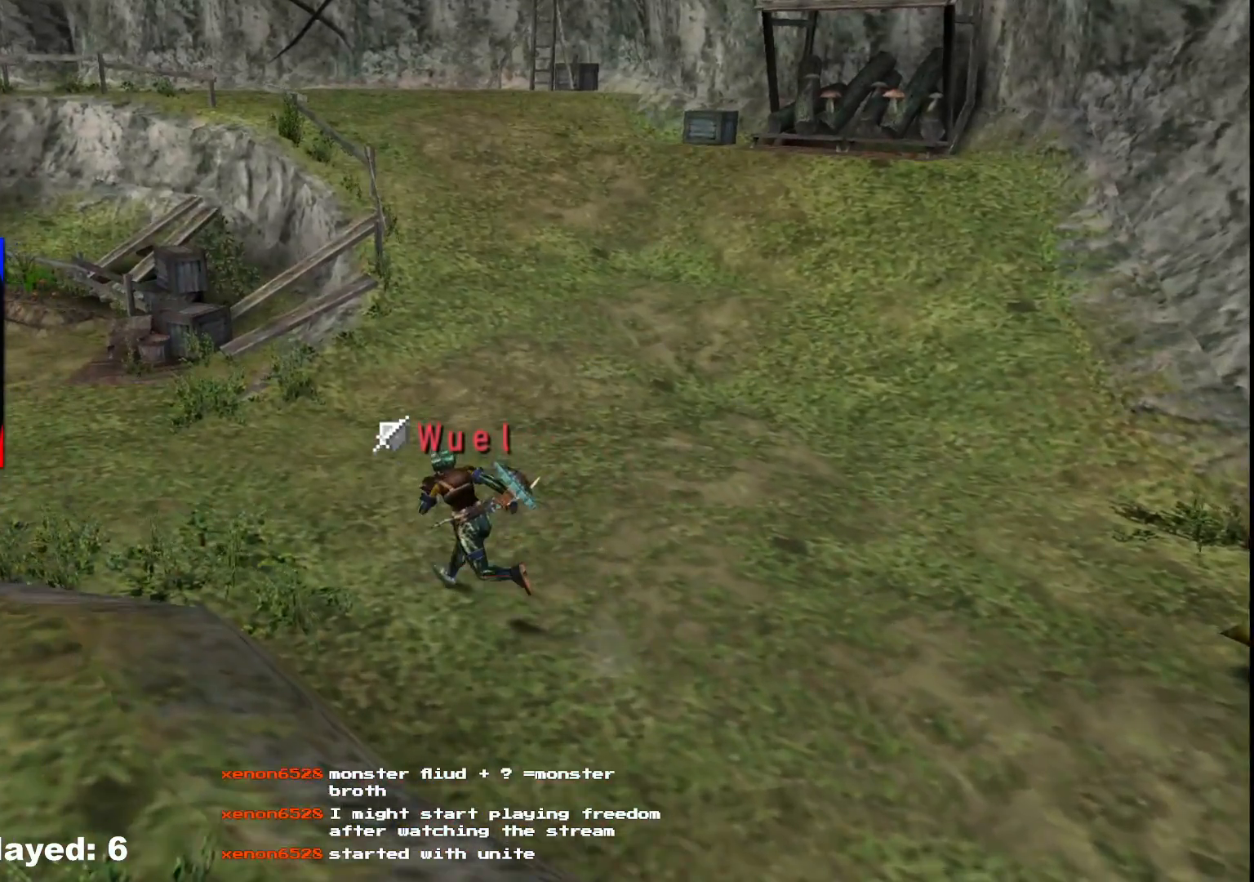
{"buttons": [], "left_stick": "left", "right_stick": "center", "events": [[200, "R1", "down"], [267, "R1", "up"], [350, "left_stick", "left"]]}
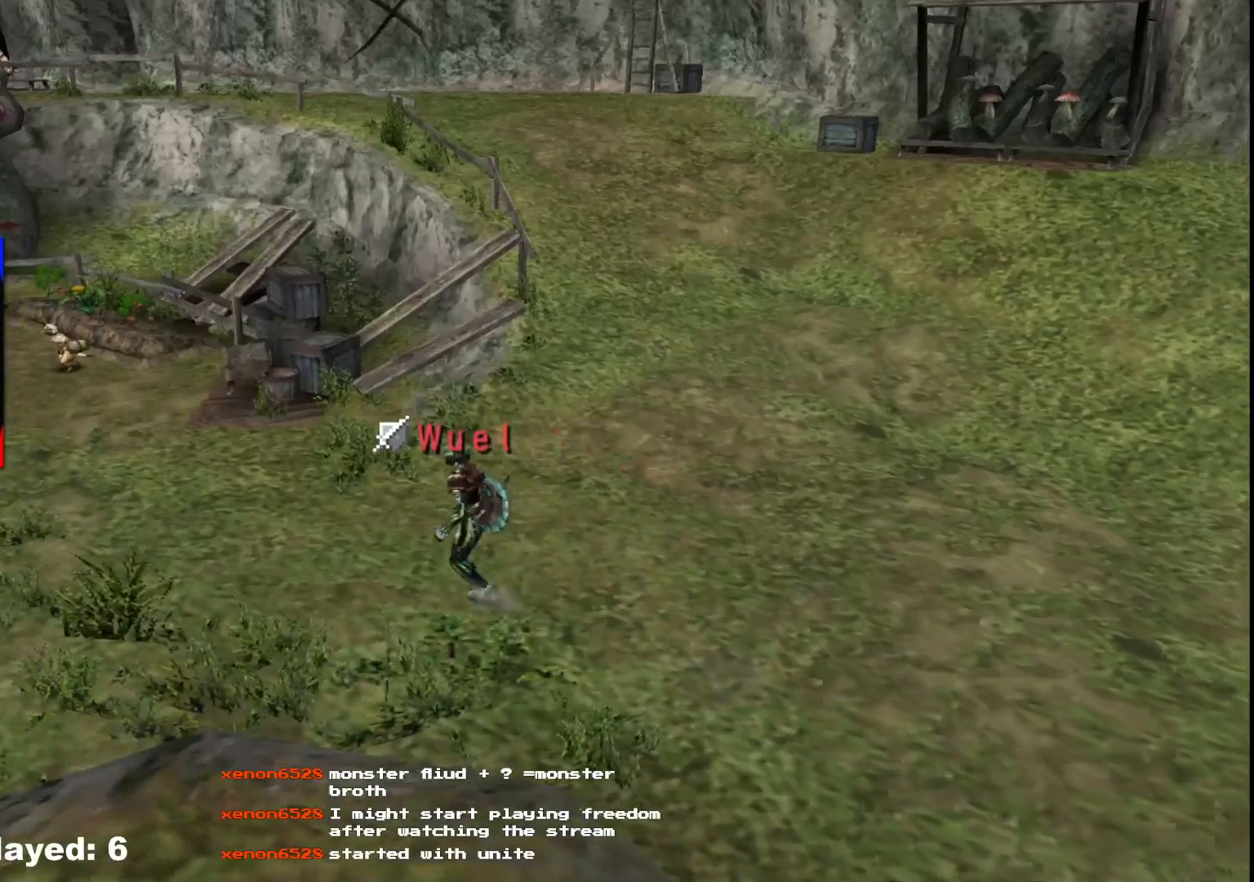
{"buttons": [], "left_stick": "left", "right_stick": "center", "events": []}
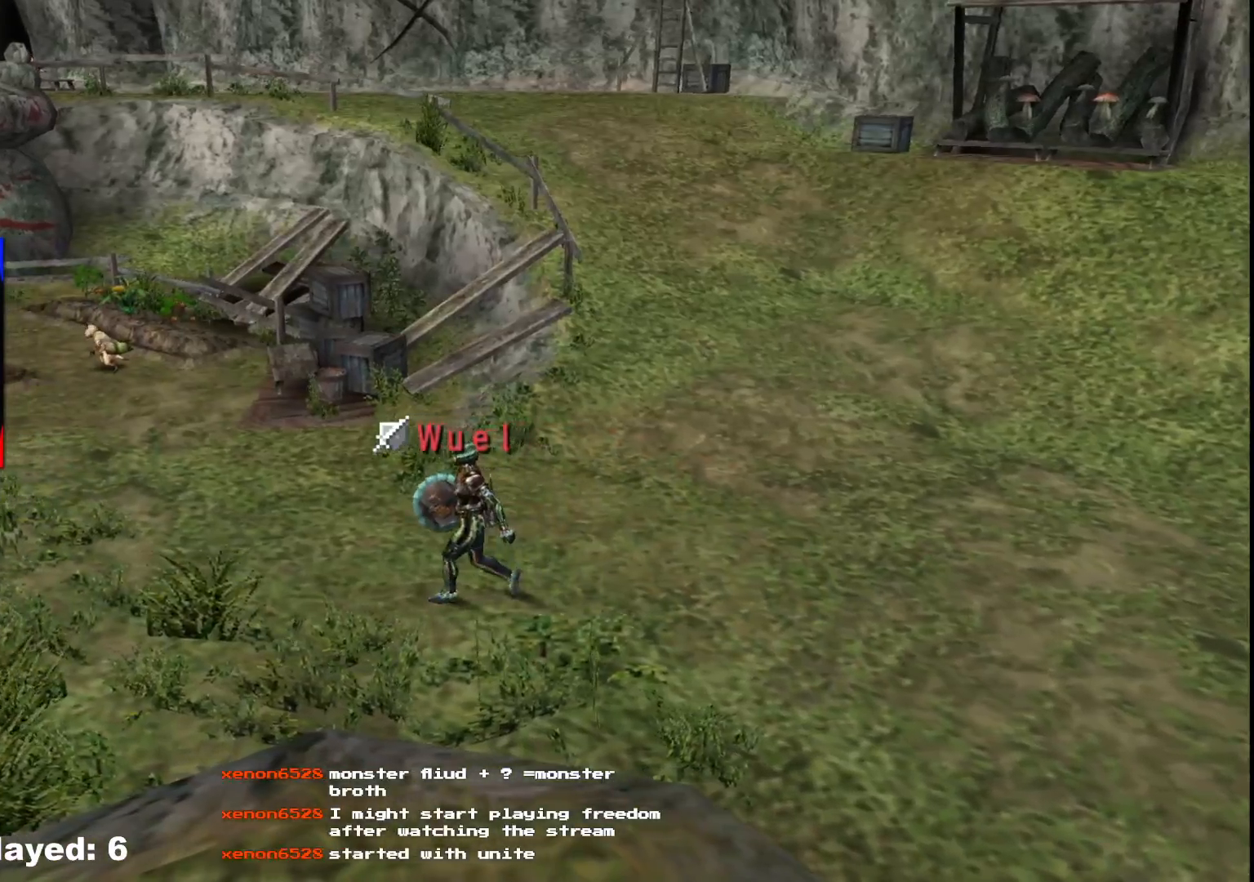
{"buttons": [], "left_stick": "left", "right_stick": "center", "events": []}
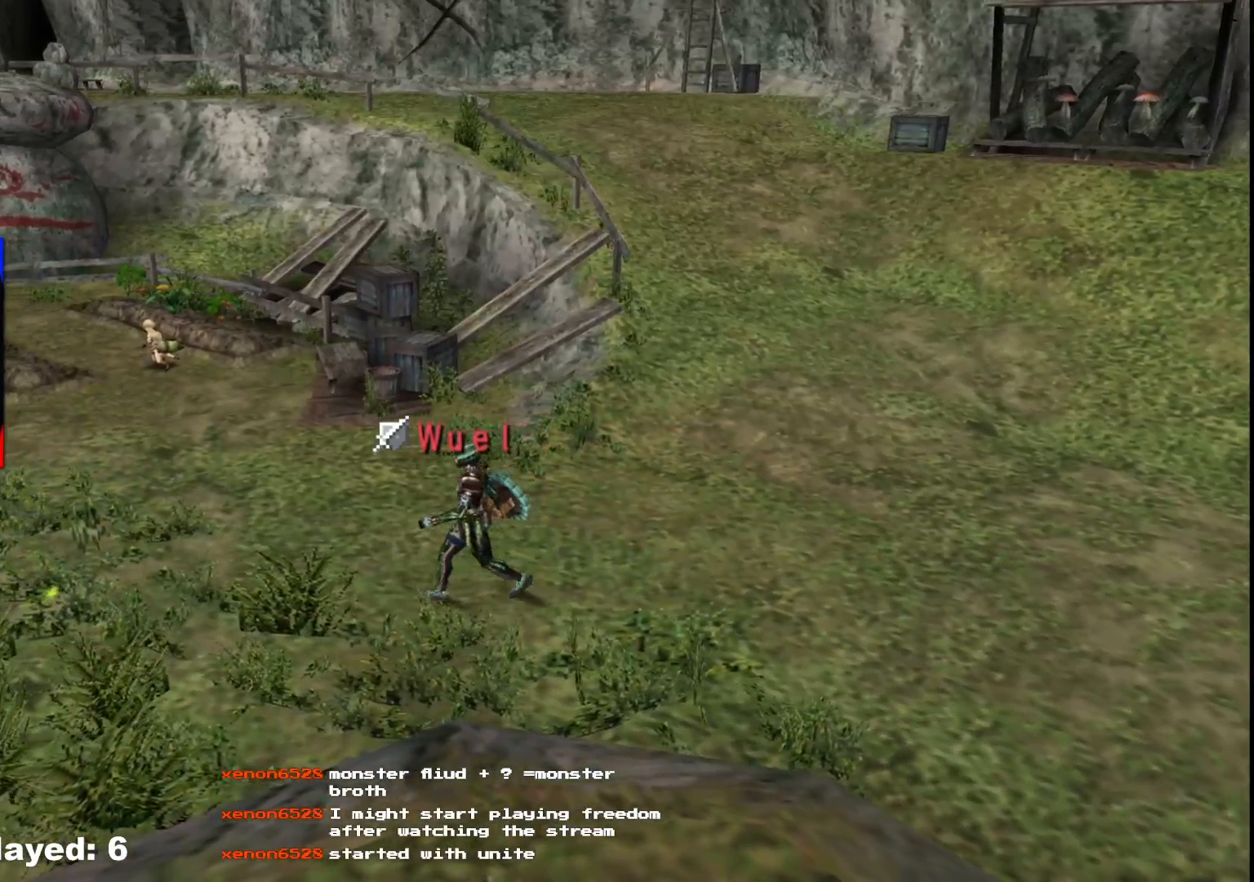
{"buttons": [], "left_stick": "left", "right_stick": "center", "events": []}
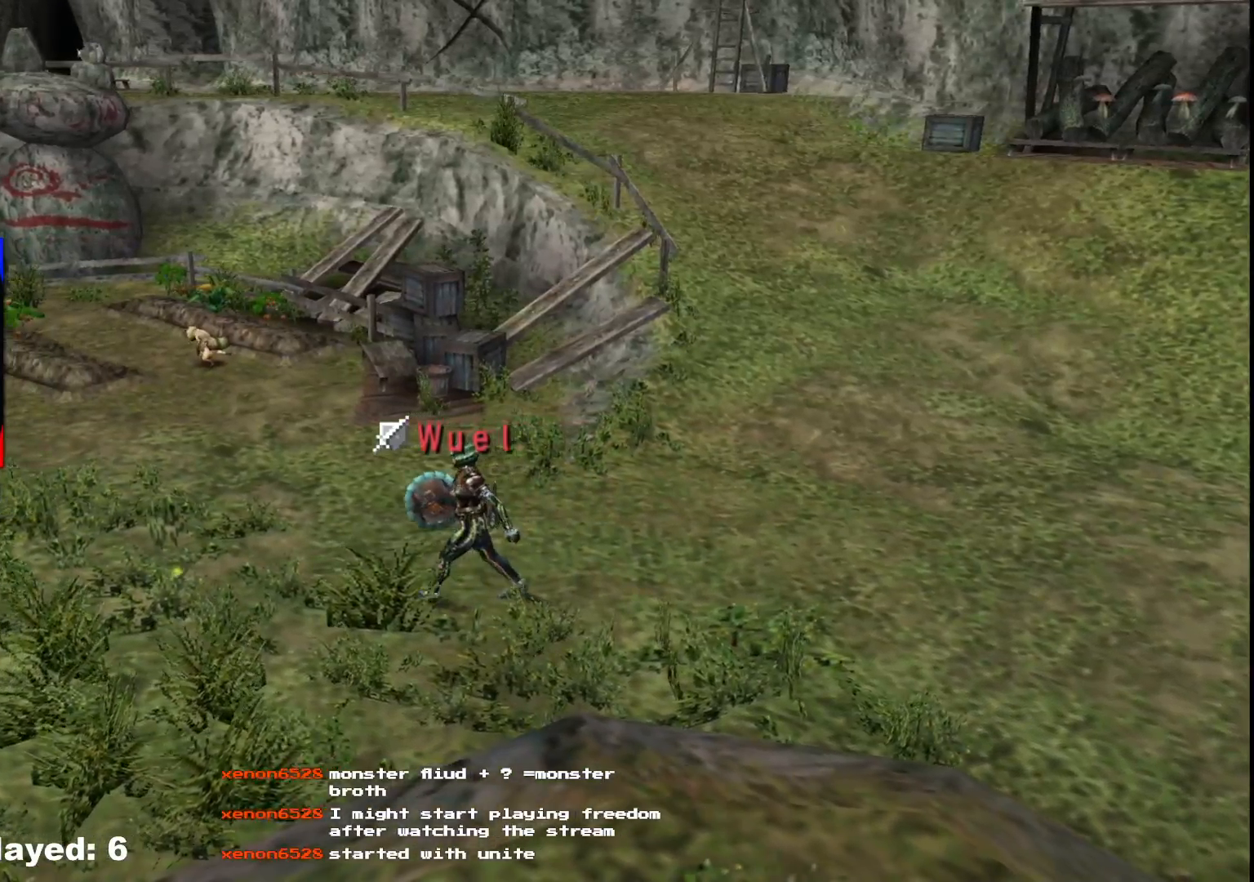
{"buttons": [], "left_stick": "left", "right_stick": "center", "events": []}
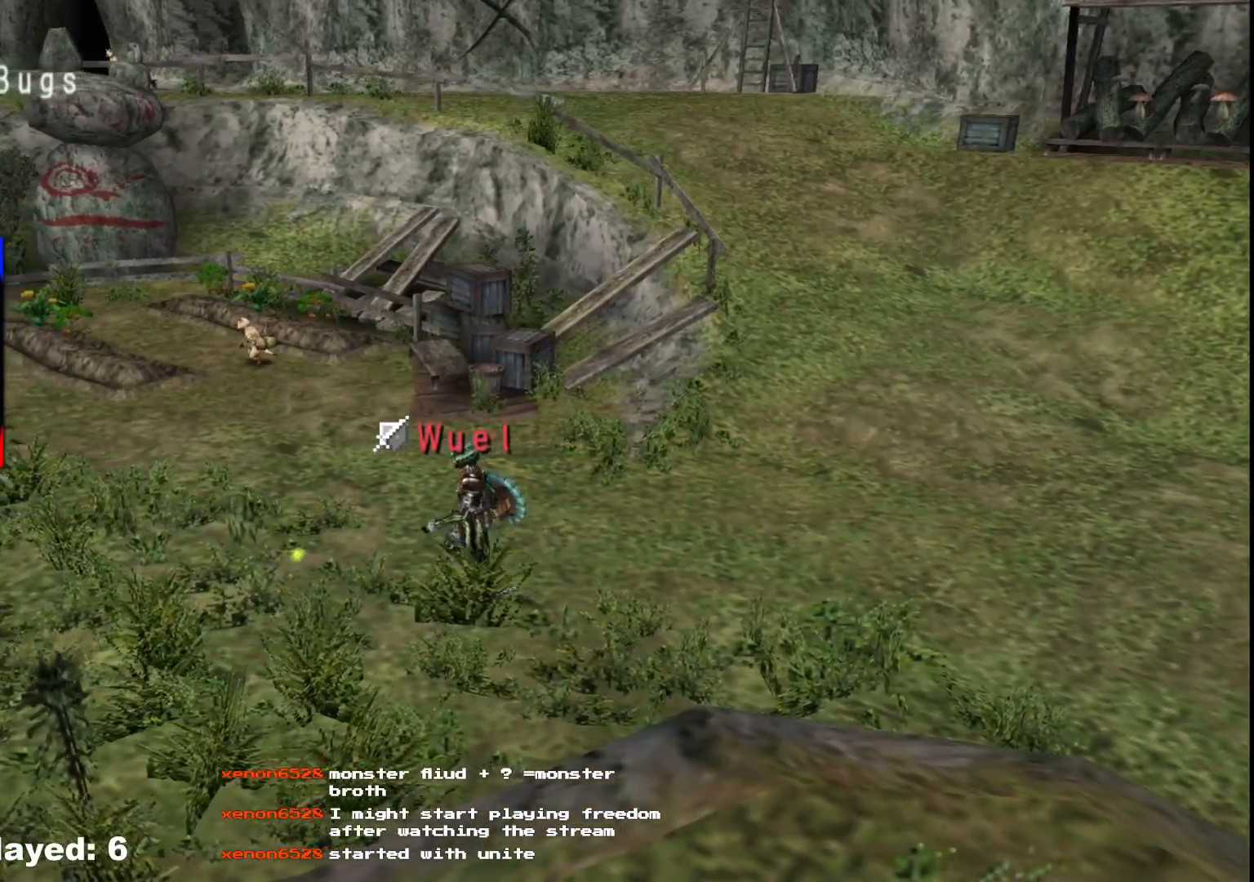
{"buttons": [], "left_stick": "left", "right_stick": "center", "events": []}
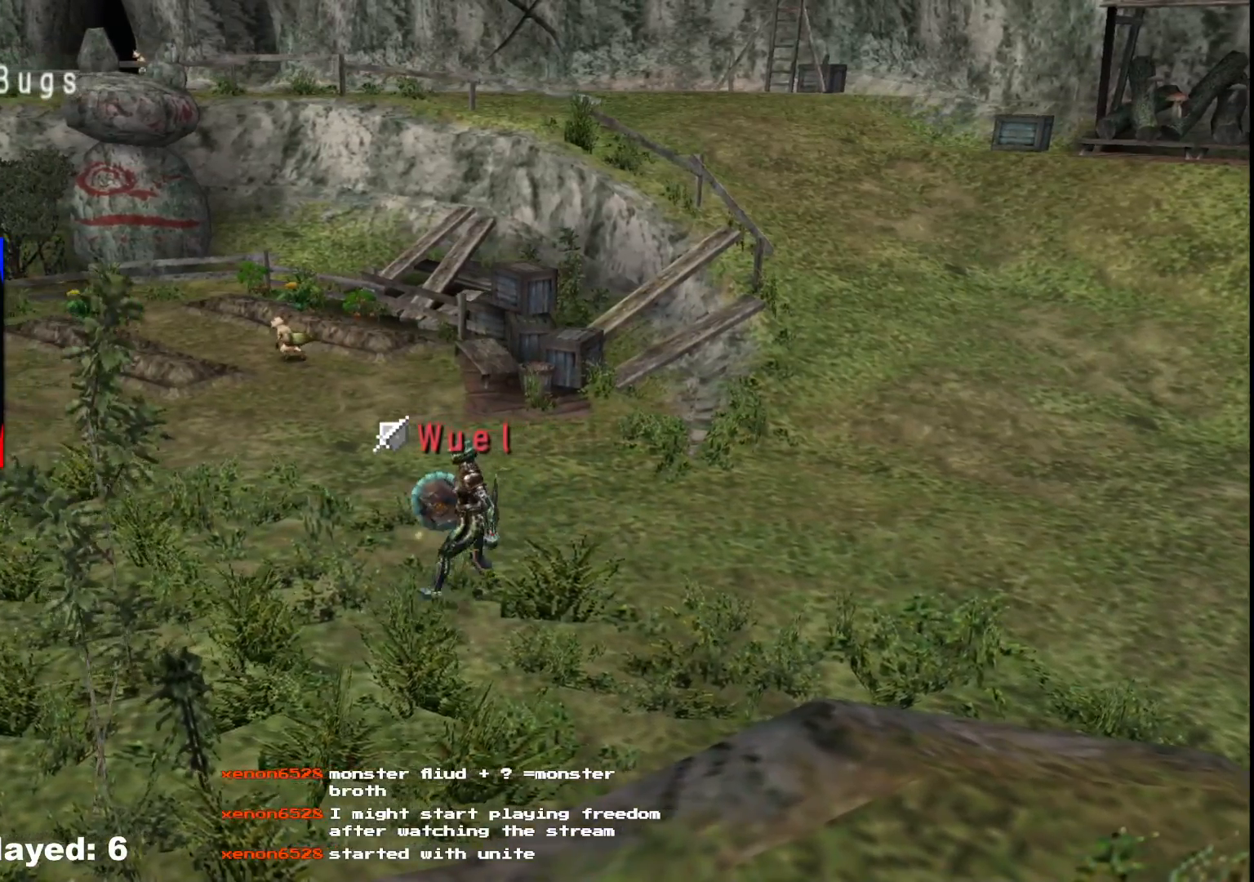
{"buttons": [], "left_stick": "left", "right_stick": "center", "events": []}
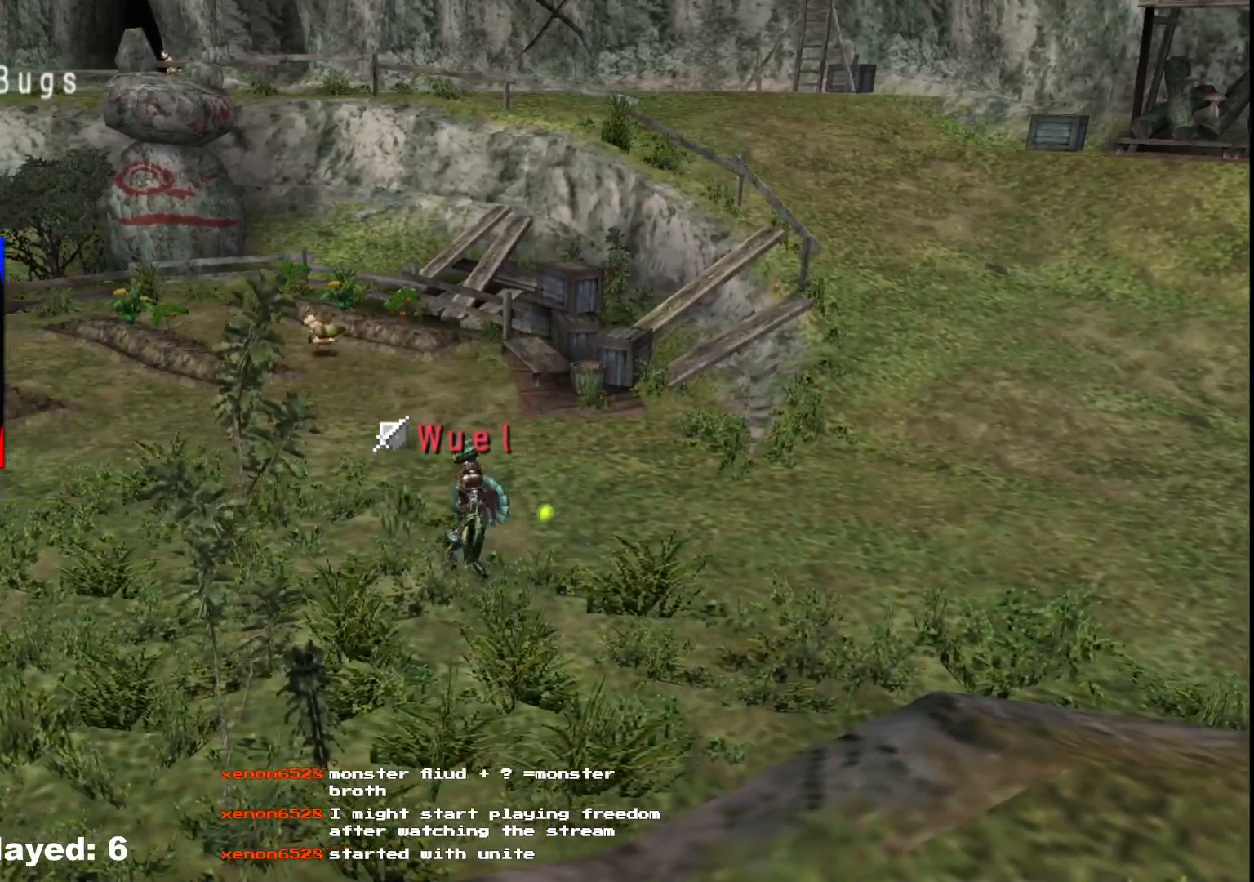
{"buttons": [], "left_stick": "left", "right_stick": "center", "events": []}
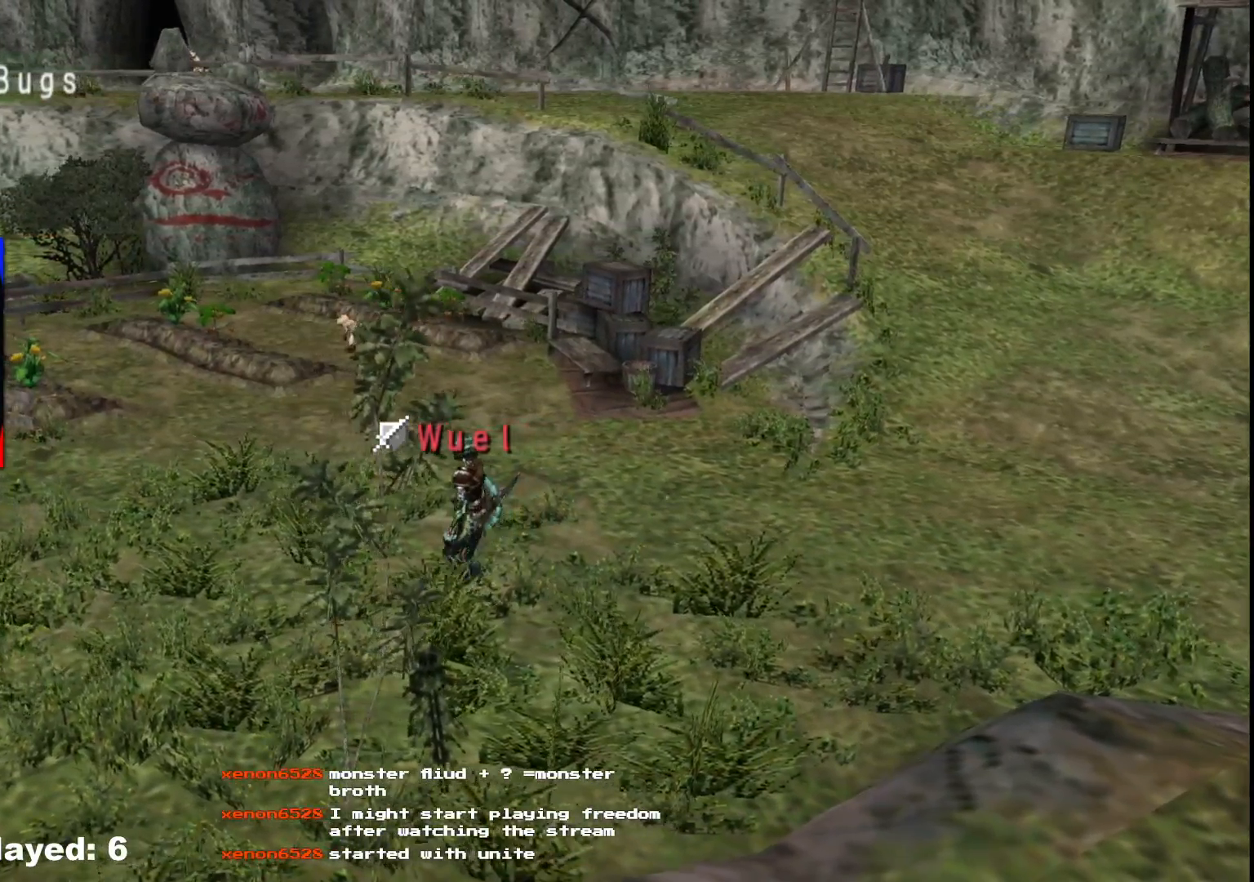
{"buttons": [], "left_stick": "left", "right_stick": "center", "events": []}
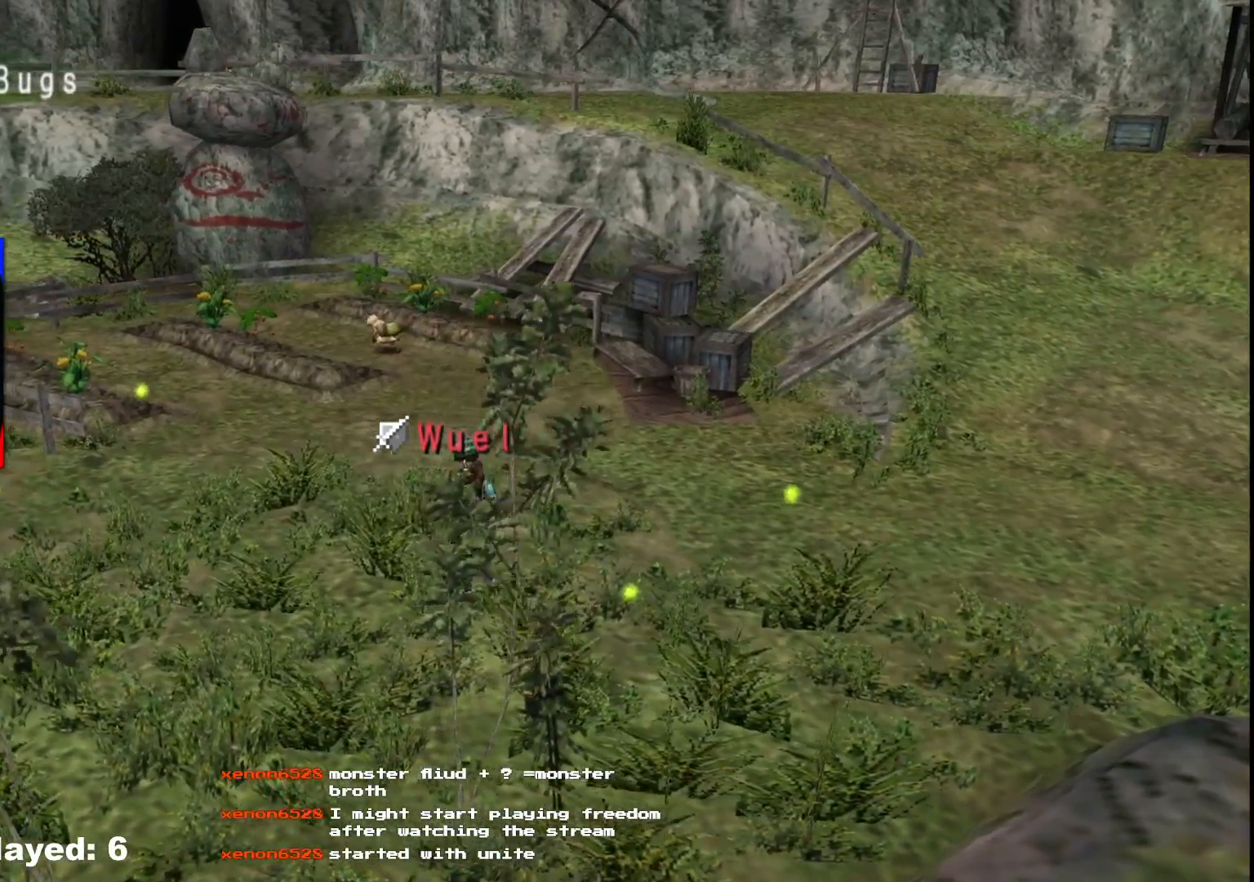
{"buttons": [], "left_stick": "left", "right_stick": "center", "events": []}
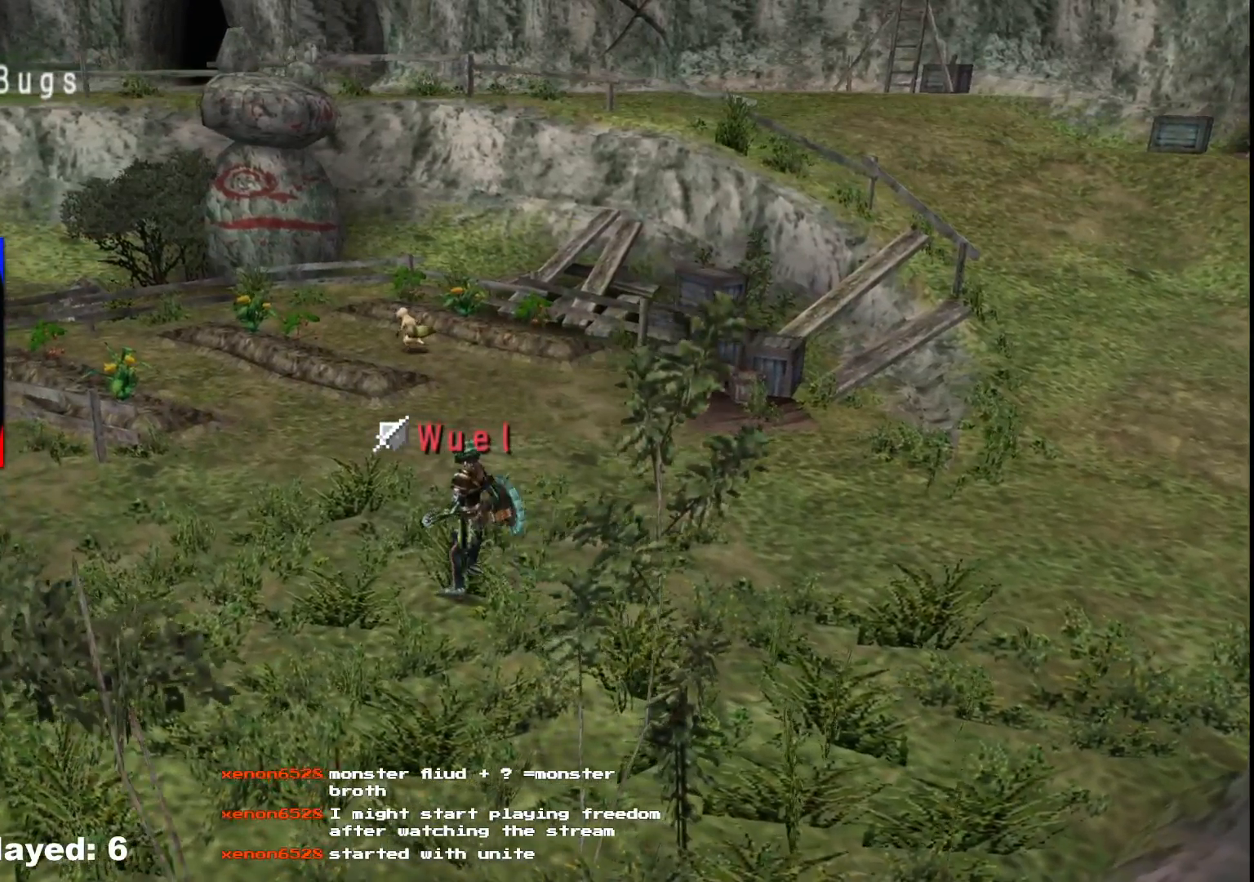
{"buttons": ["R1"], "left_stick": "left", "right_stick": "center", "events": [[300, "R1", "down"]]}
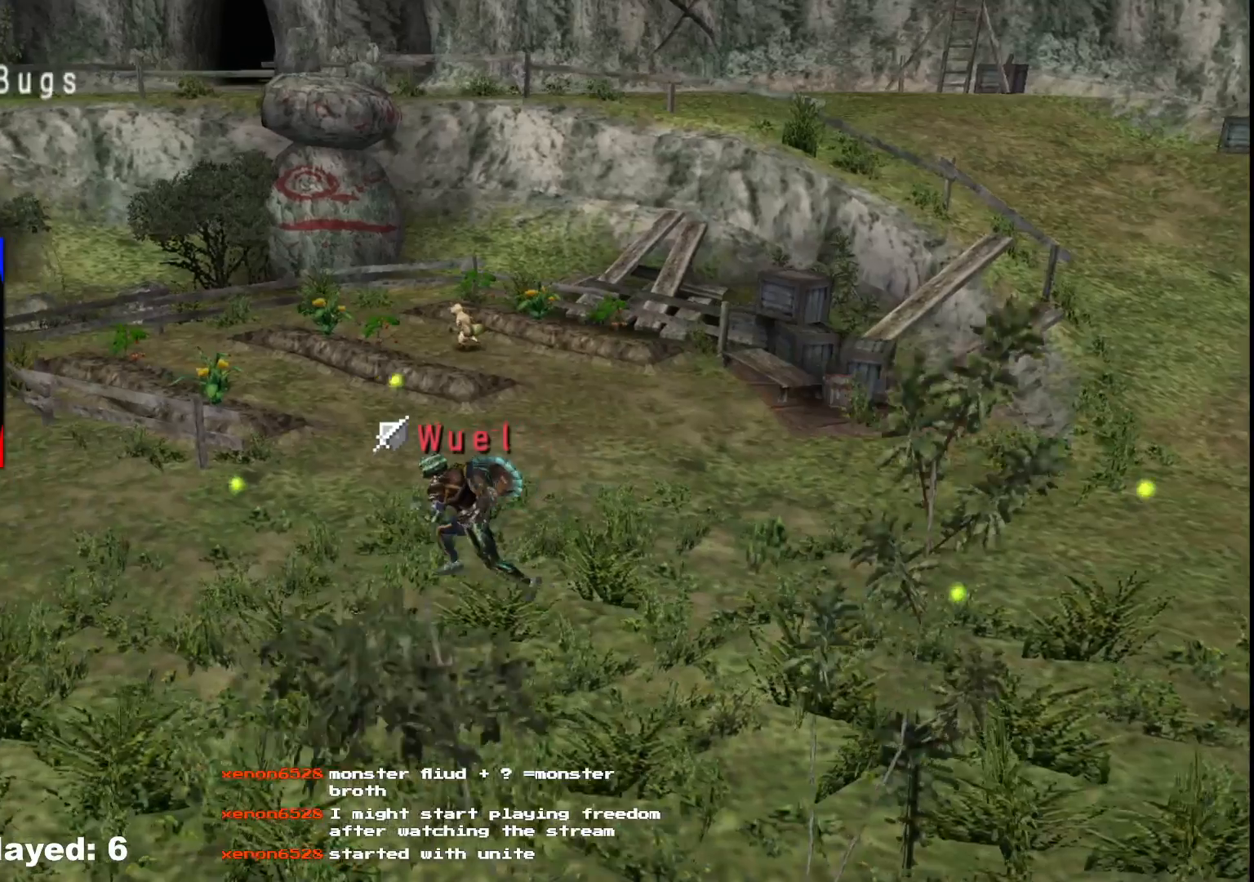
{"buttons": [], "left_stick": "up-left", "right_stick": "center", "events": [[267, "R1", "up"], [267, "left_stick", "up-left"], [367, "R1", "down"], [500, "R1", "up"]]}
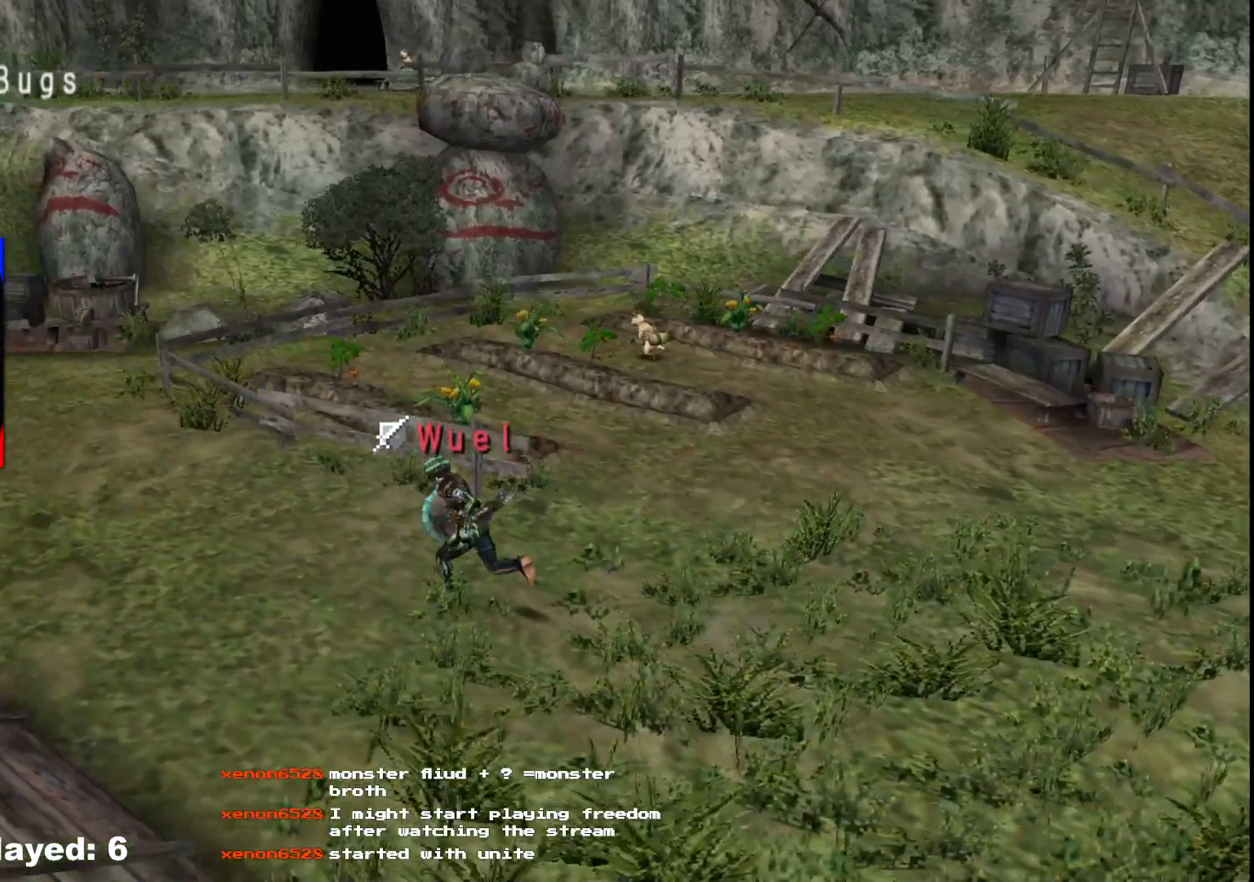
{"buttons": [], "left_stick": "up-left", "right_stick": "center", "events": [[117, "R1", "down"], [483, "R1", "up"]]}
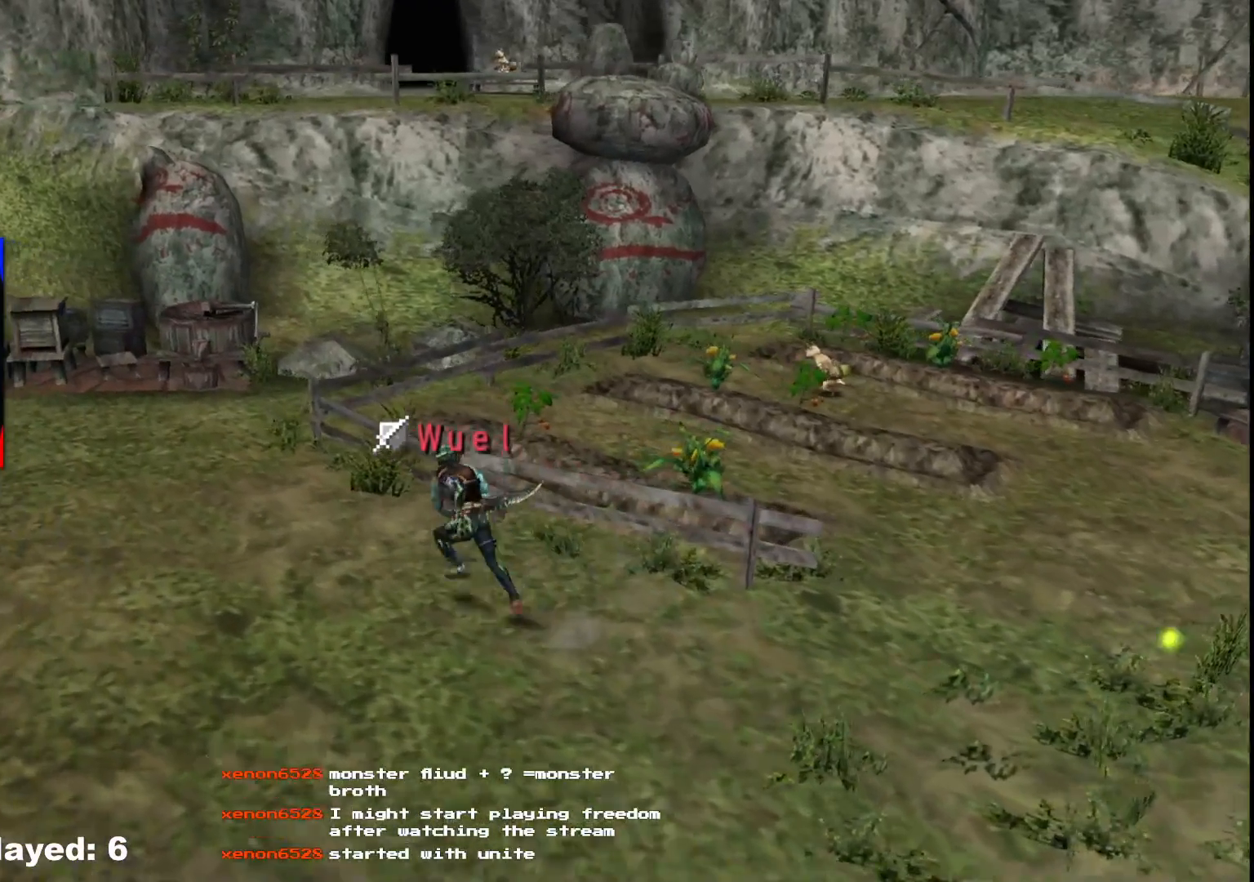
{"buttons": [], "left_stick": "up-left", "right_stick": "center", "events": []}
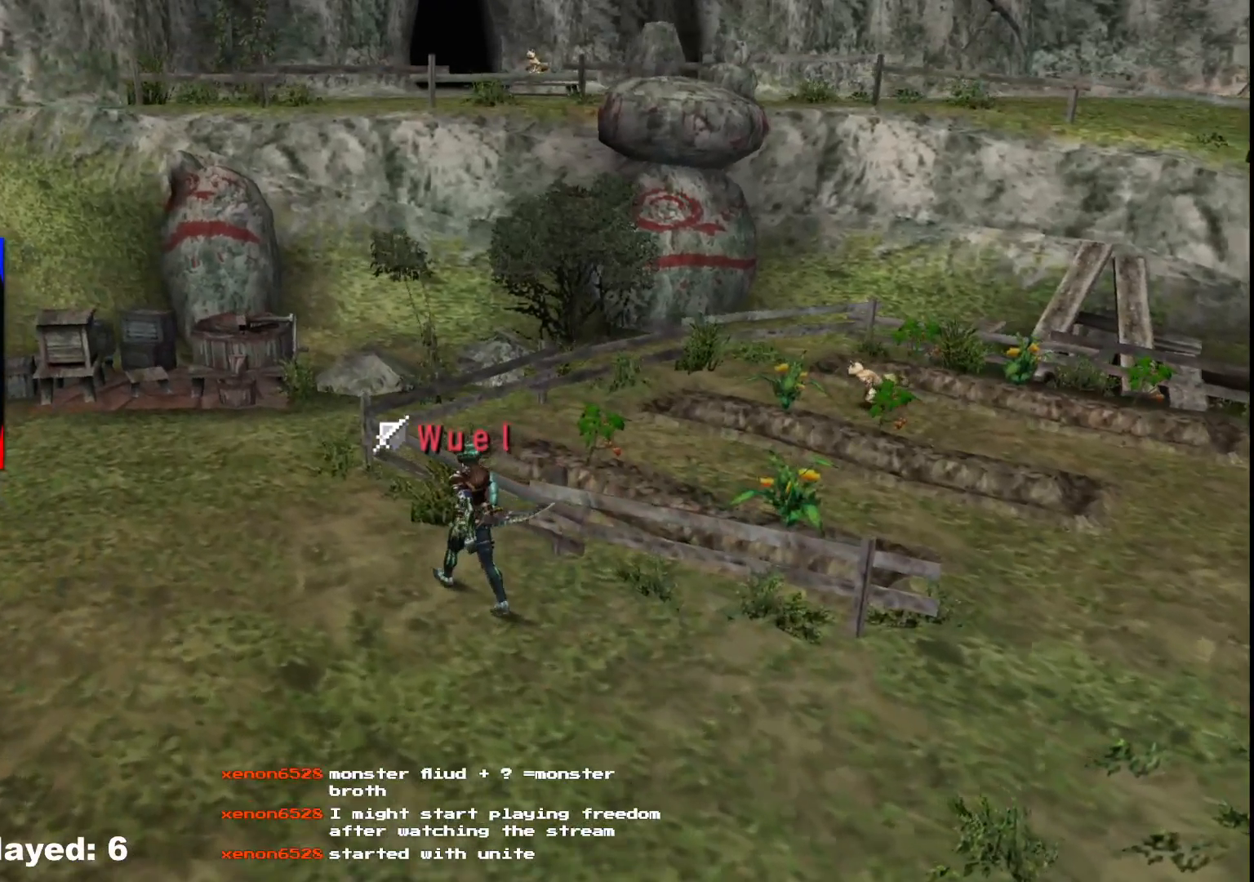
{"buttons": [], "left_stick": "up-left", "right_stick": "center", "events": []}
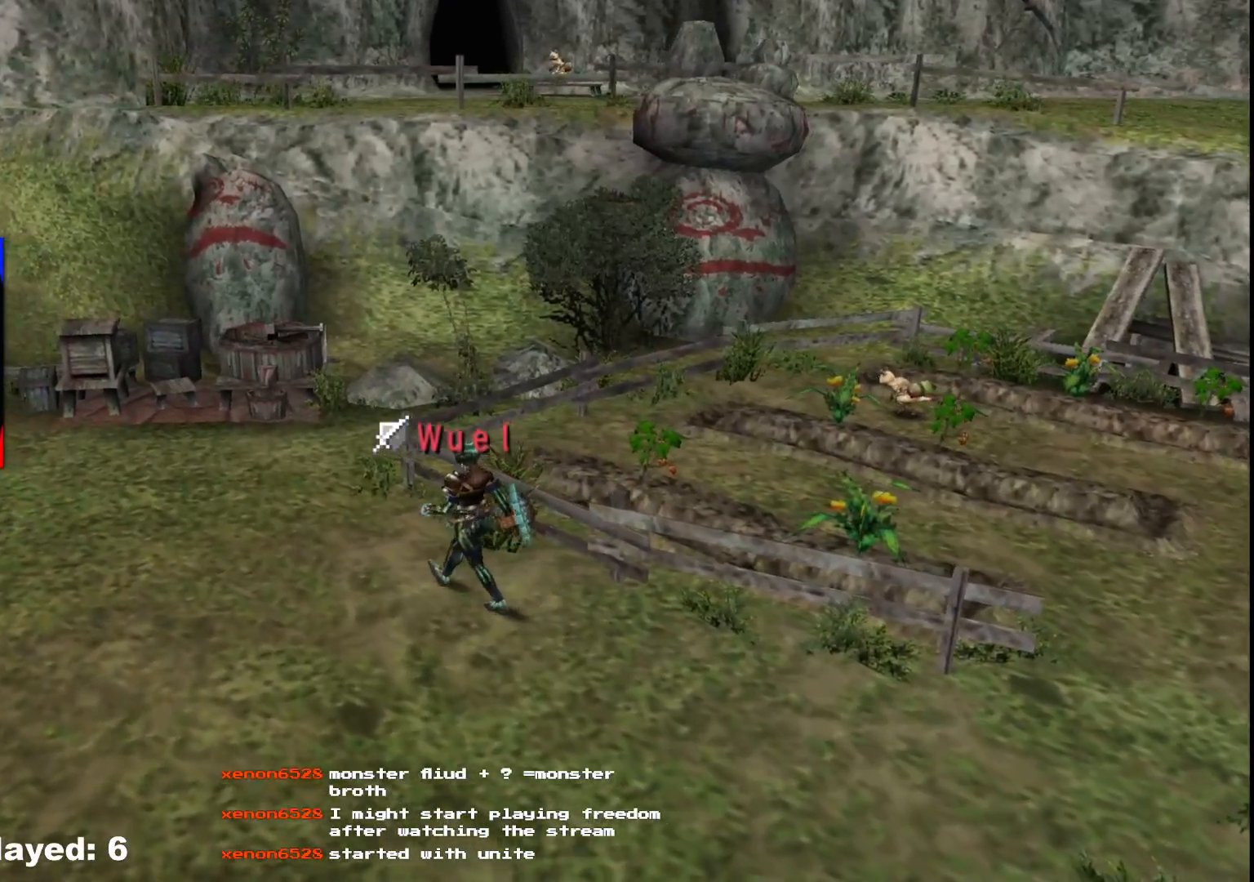
{"buttons": ["R1"], "left_stick": "up-left", "right_stick": "center", "events": [[367, "R1", "down"]]}
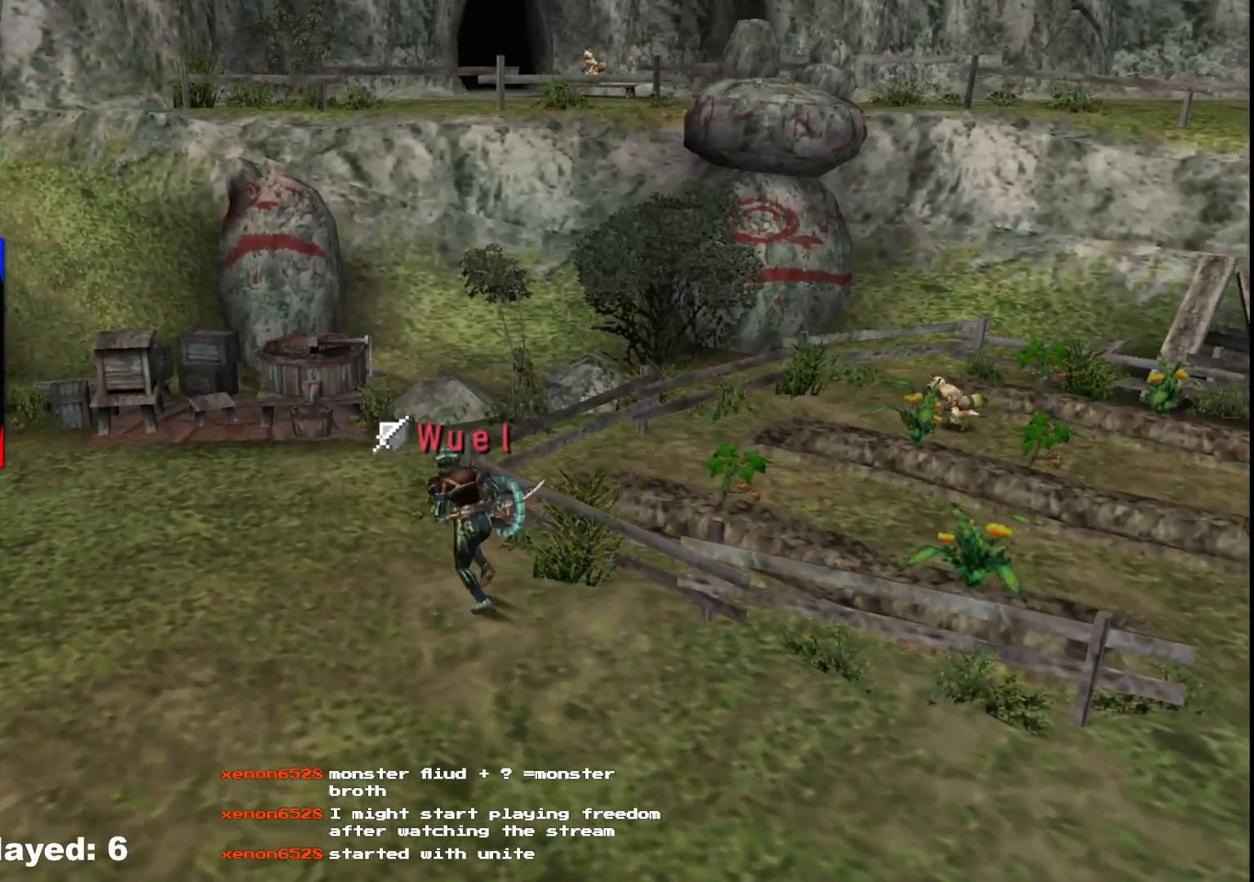
{"buttons": ["R1"], "left_stick": "up-left", "right_stick": "center", "events": []}
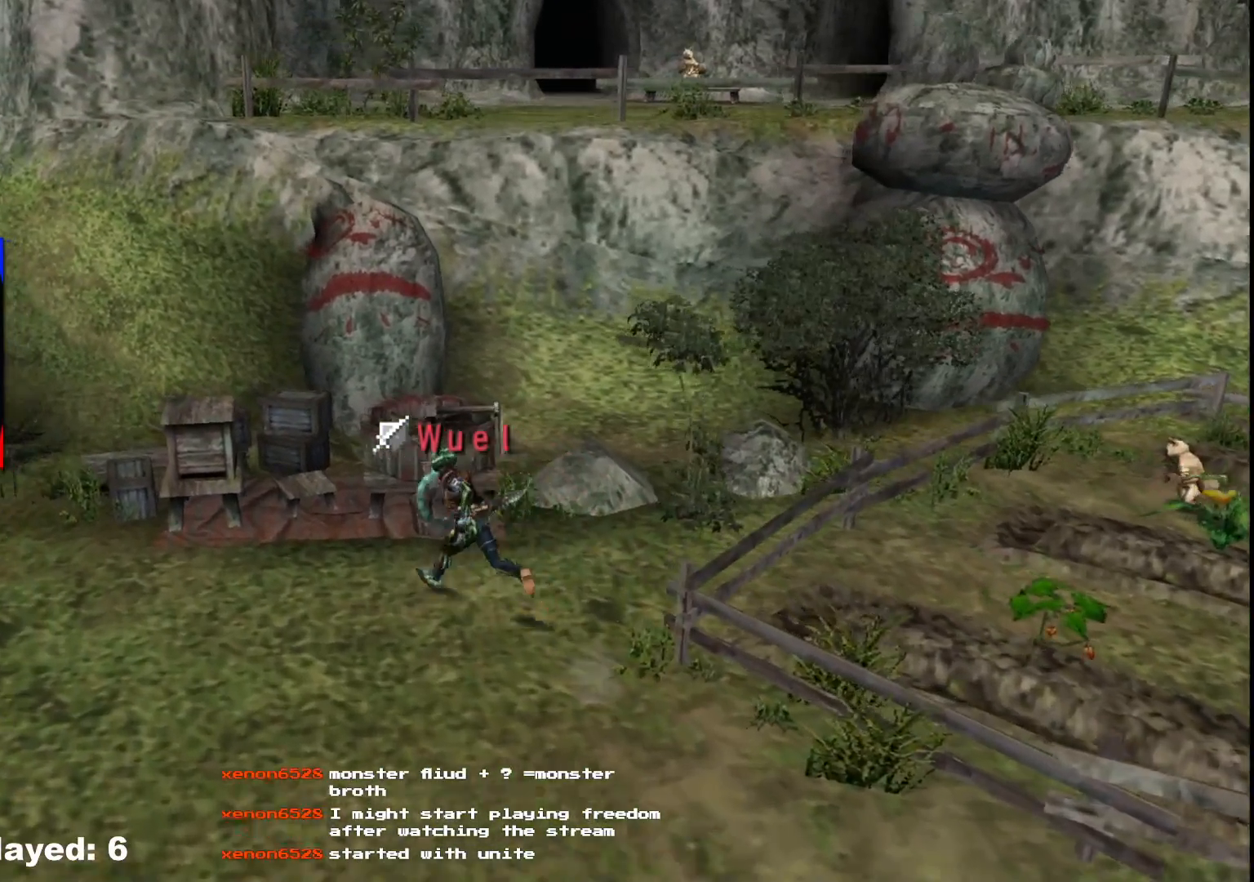
{"buttons": ["X"], "left_stick": "up", "right_stick": "center", "events": [[133, "R1", "up"], [167, "X", "down"], [283, "X", "up"], [350, "X", "down"], [433, "left_stick", "up"], [450, "X", "up"], [500, "X", "down"]]}
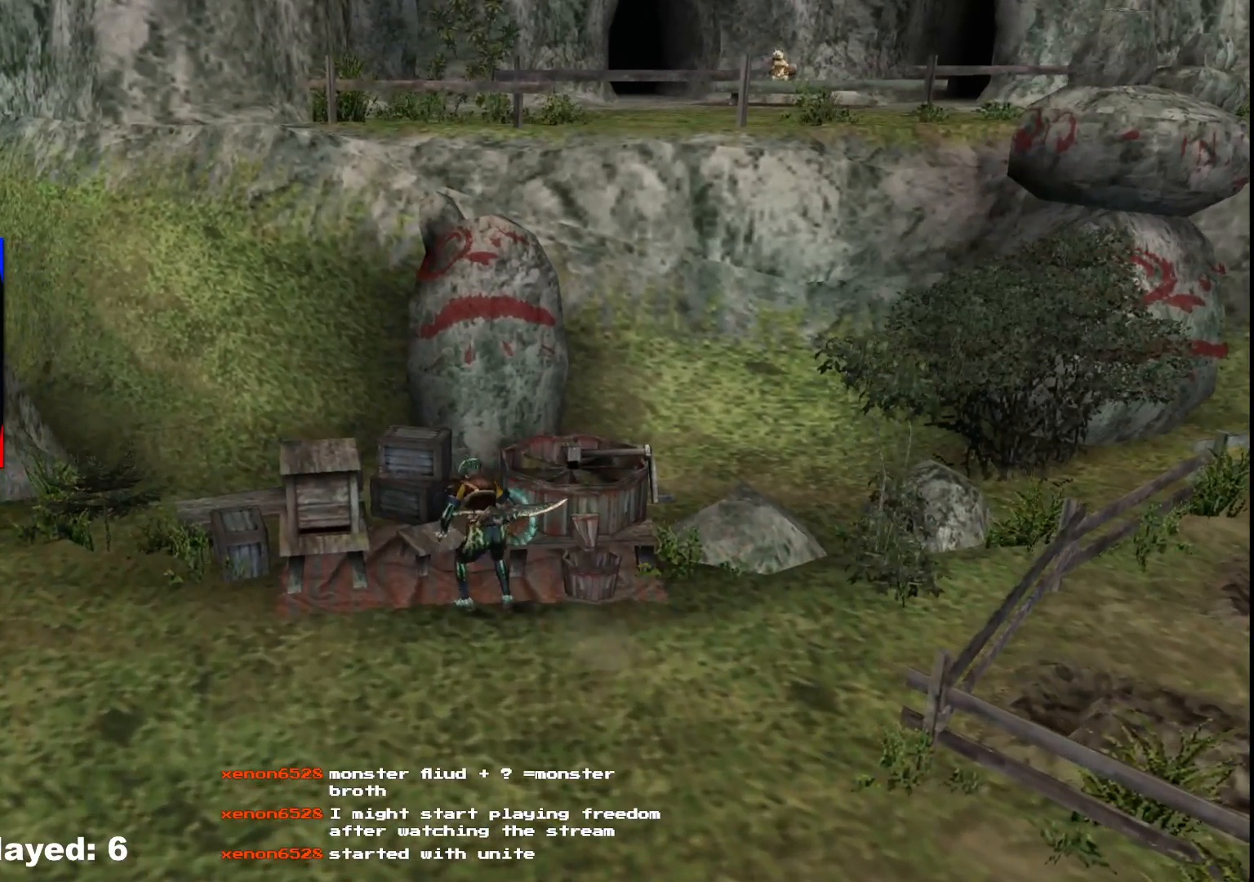
{"buttons": [], "left_stick": "center", "right_stick": "center", "events": [[117, "X", "up"], [183, "X", "down"], [267, "left_stick", "center"], [300, "X", "up"], [400, "X", "down"], [500, "X", "up"]]}
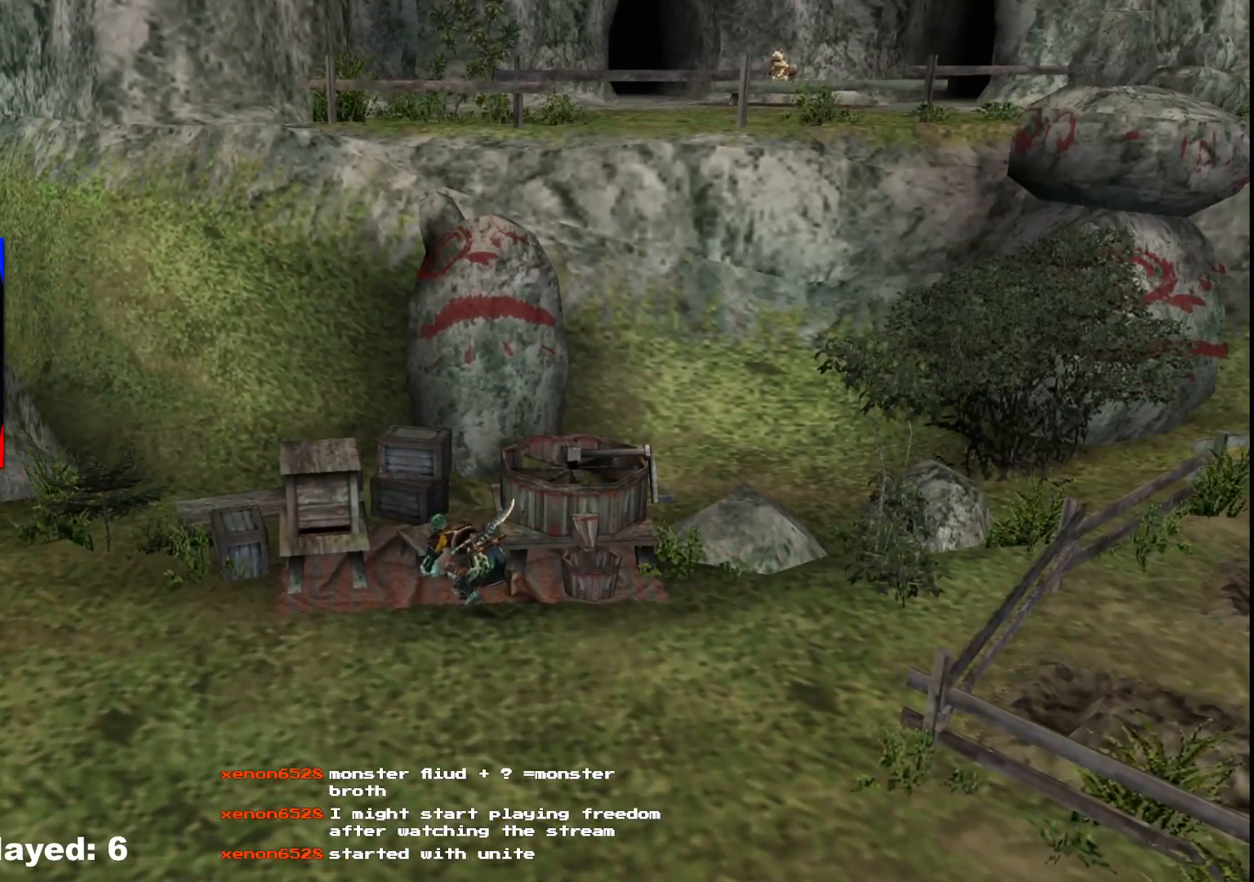
{"buttons": [], "left_stick": "center", "right_stick": "center", "events": [[50, "X", "down"], [150, "X", "up"]]}
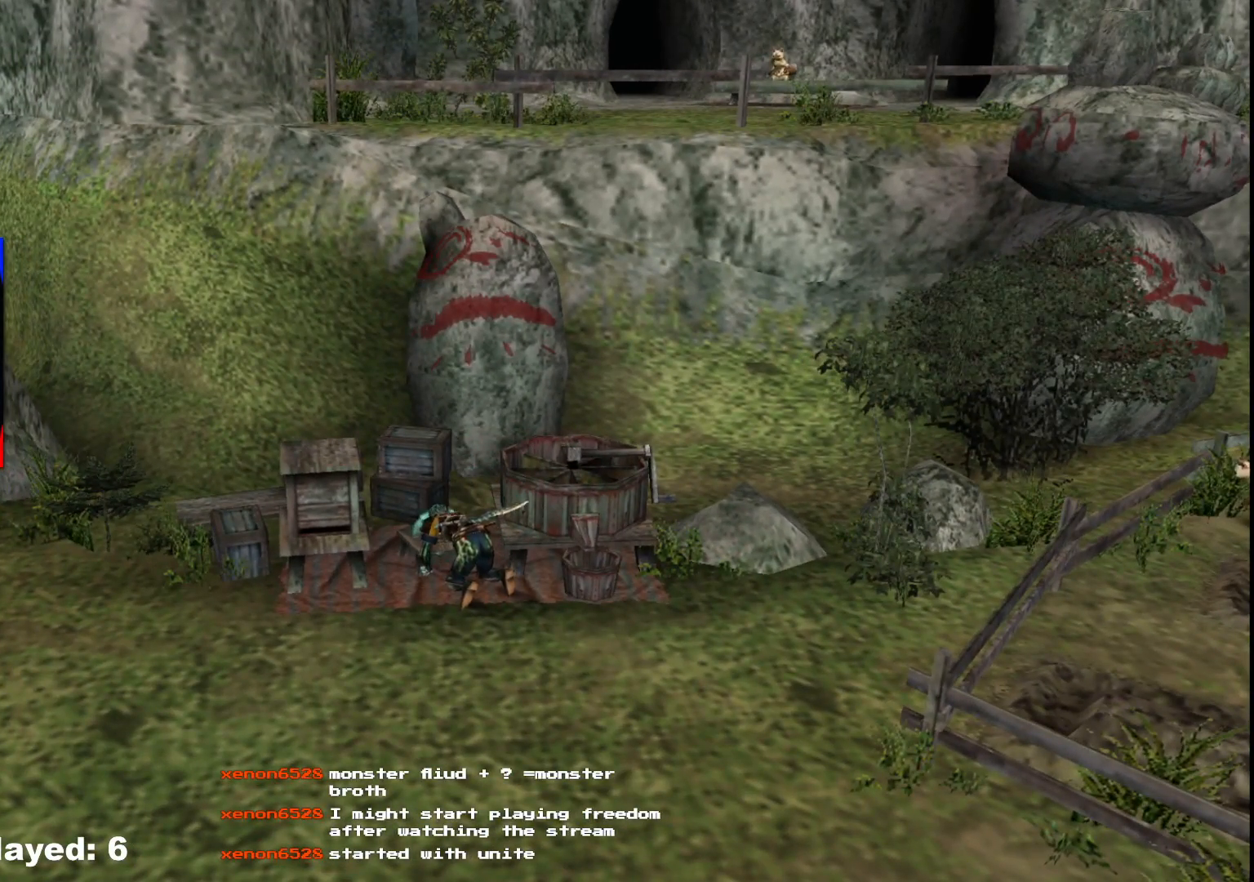
{"buttons": [], "left_stick": "center", "right_stick": "center", "events": []}
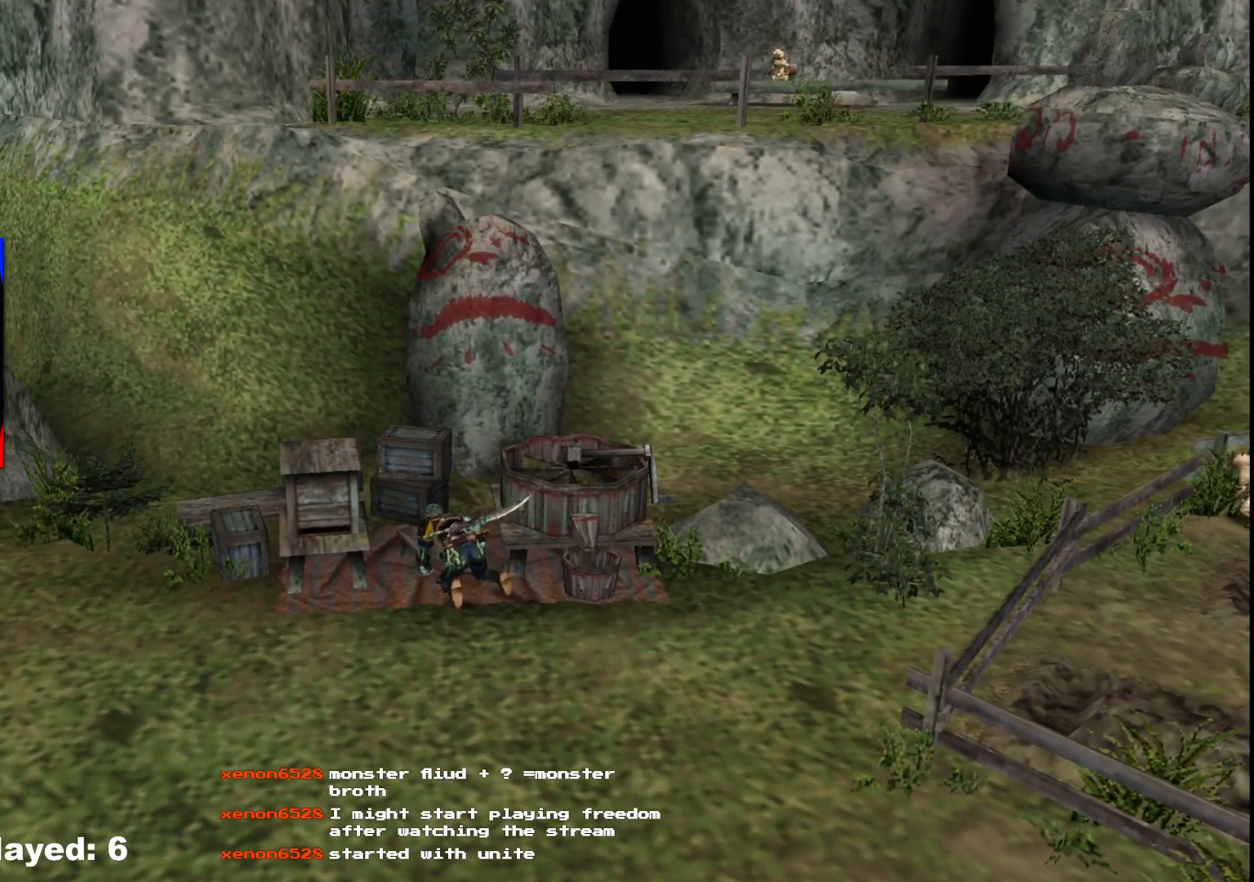
{"buttons": [], "left_stick": "center", "right_stick": "center", "events": [[317, "X", "down"], [467, "X", "up"]]}
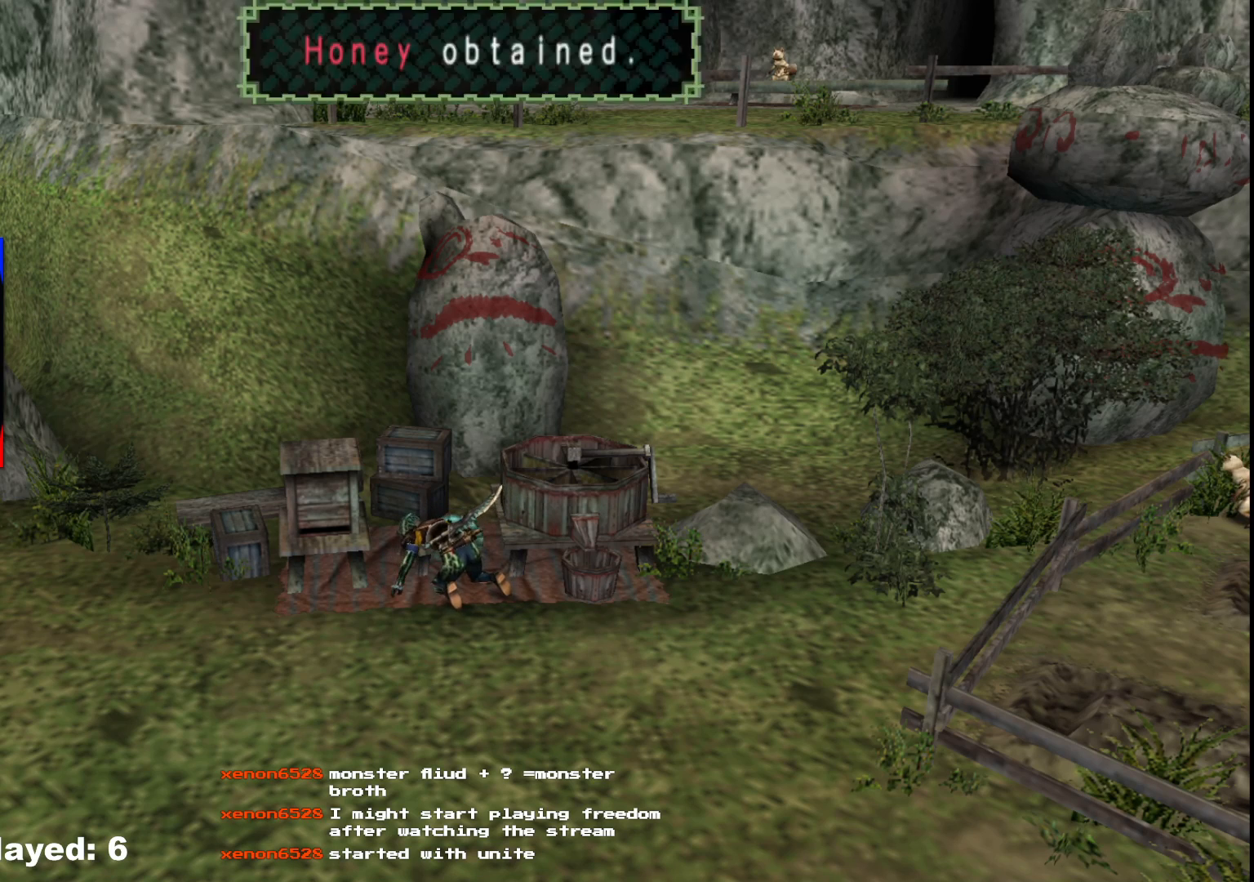
{"buttons": ["X"], "left_stick": "center", "right_stick": "center", "events": [[83, "X", "down"], [367, "X", "up"], [433, "X", "down"]]}
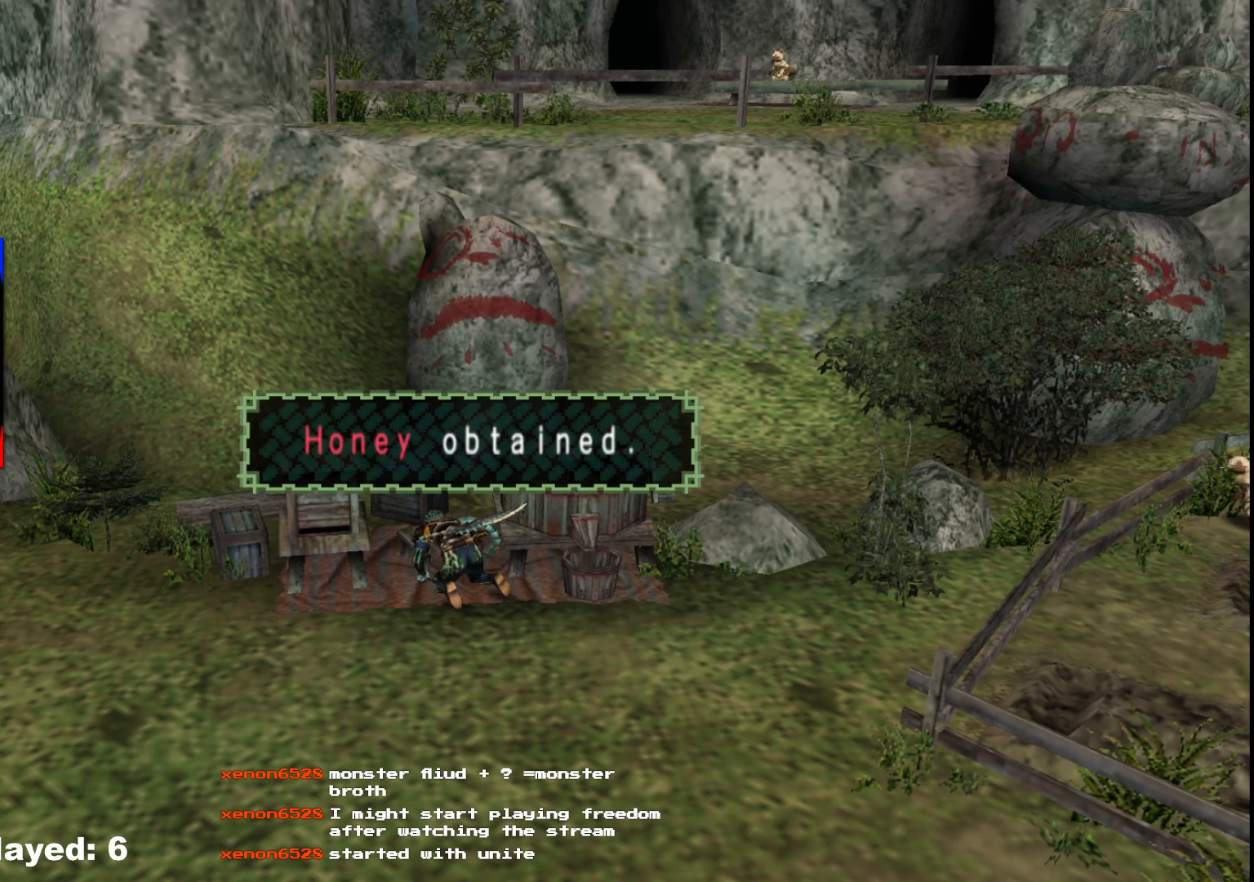
{"buttons": ["X"], "left_stick": "center", "right_stick": "center", "events": [[117, "X", "up"], [233, "X", "down"], [300, "X", "up"], [350, "X", "down"]]}